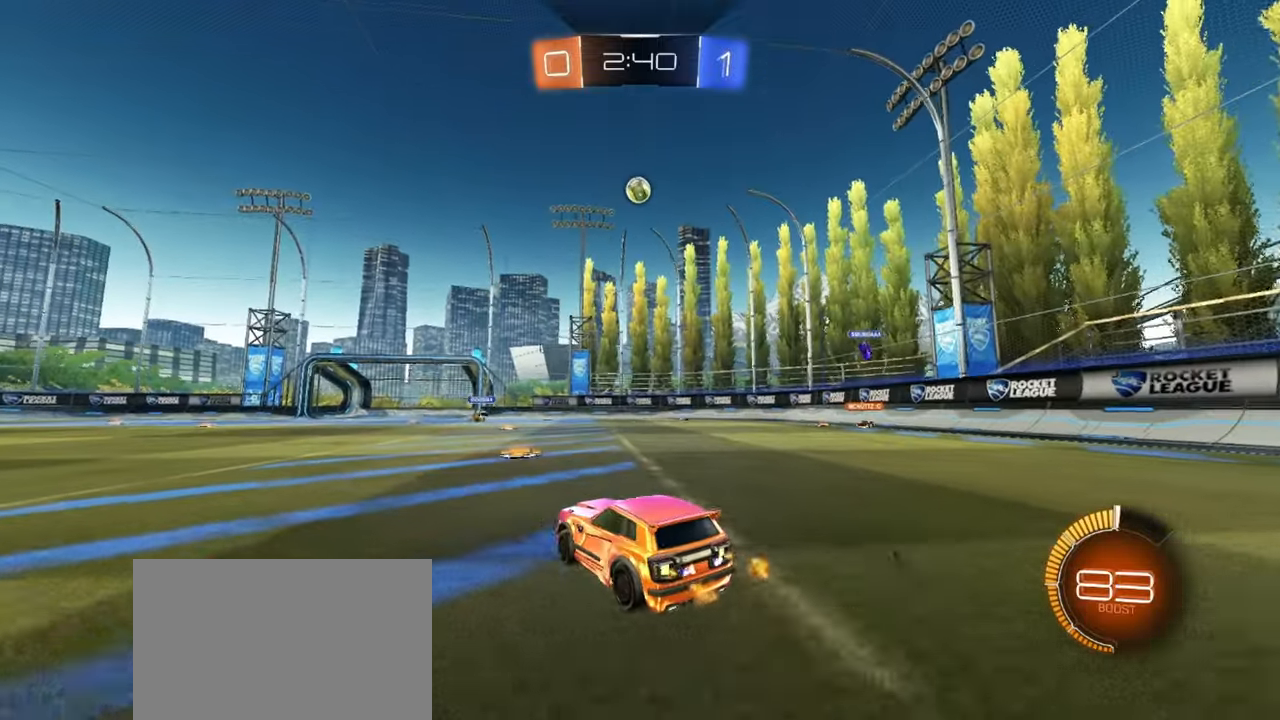
Gameplay with a controller (PlayStation layout); each line is a JSON object with the inputs held at the frame after it. "events" lists button and stick changes between this image and that frame as [ms after this image, input, new state], when the widget could be followed in between. Not read: right_stick.
{"buttons": ["R2"], "left_stick": "left", "events": [[50, "R1", "down"], [100, "left_stick", "center"], [250, "R1", "up"], [283, "left_stick", "left"], [300, "L2", "down"], [367, "L1", "down"], [367, "L2", "up"], [483, "L1", "up"]]}
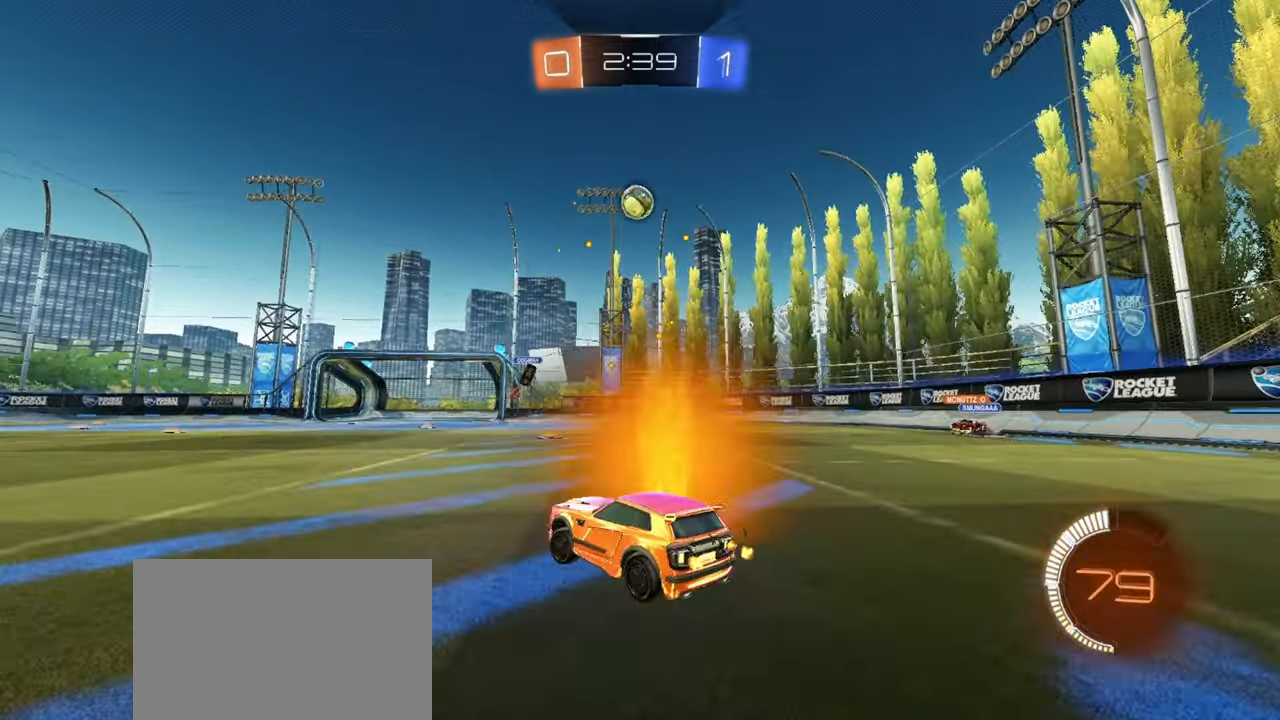
{"buttons": ["R2"], "left_stick": "left", "events": []}
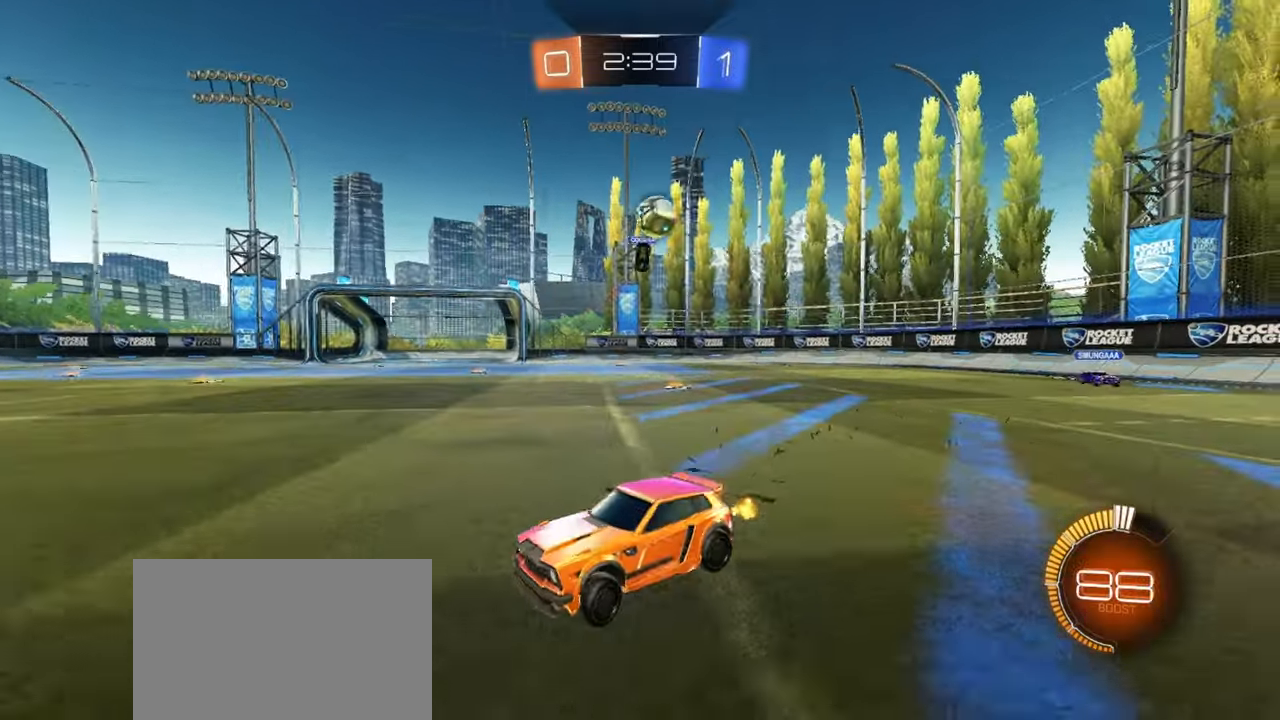
{"buttons": ["R2"], "left_stick": "left", "events": []}
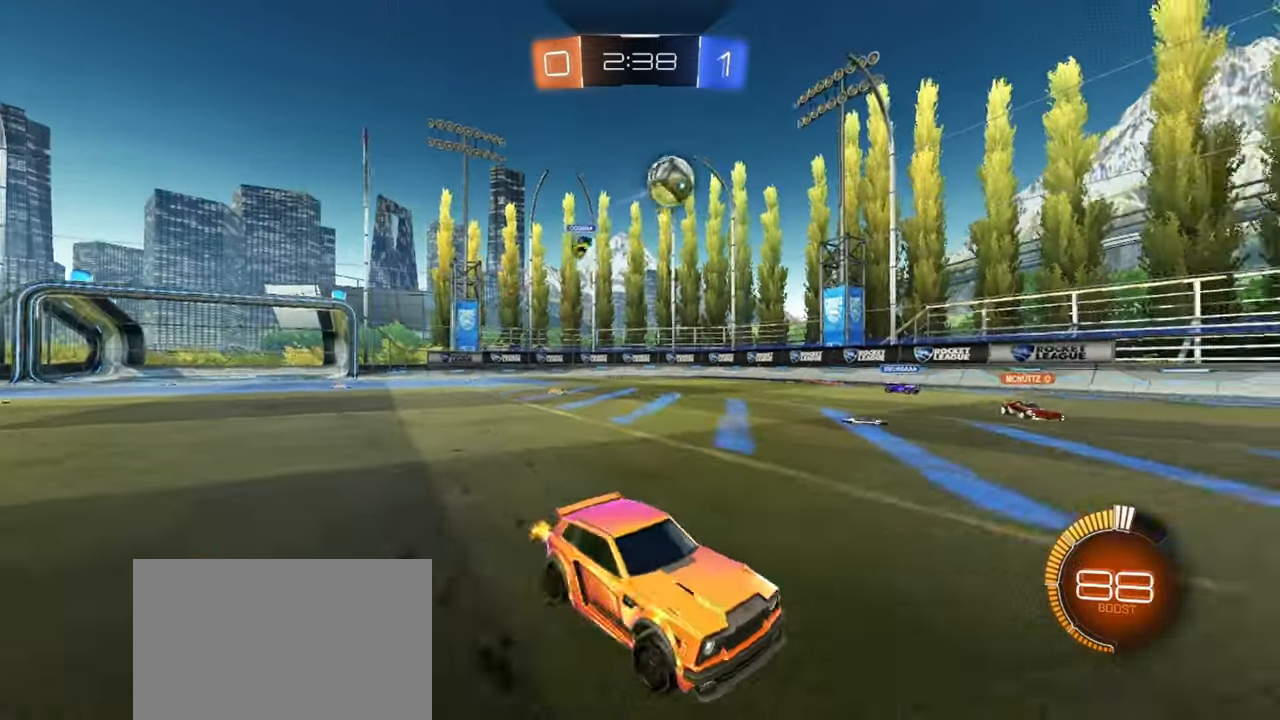
{"buttons": ["R2"], "left_stick": "center", "events": [[50, "R1", "down"], [183, "left_stick", "center"], [300, "R1", "up"], [333, "left_stick", "left"], [417, "left_stick", "center"]]}
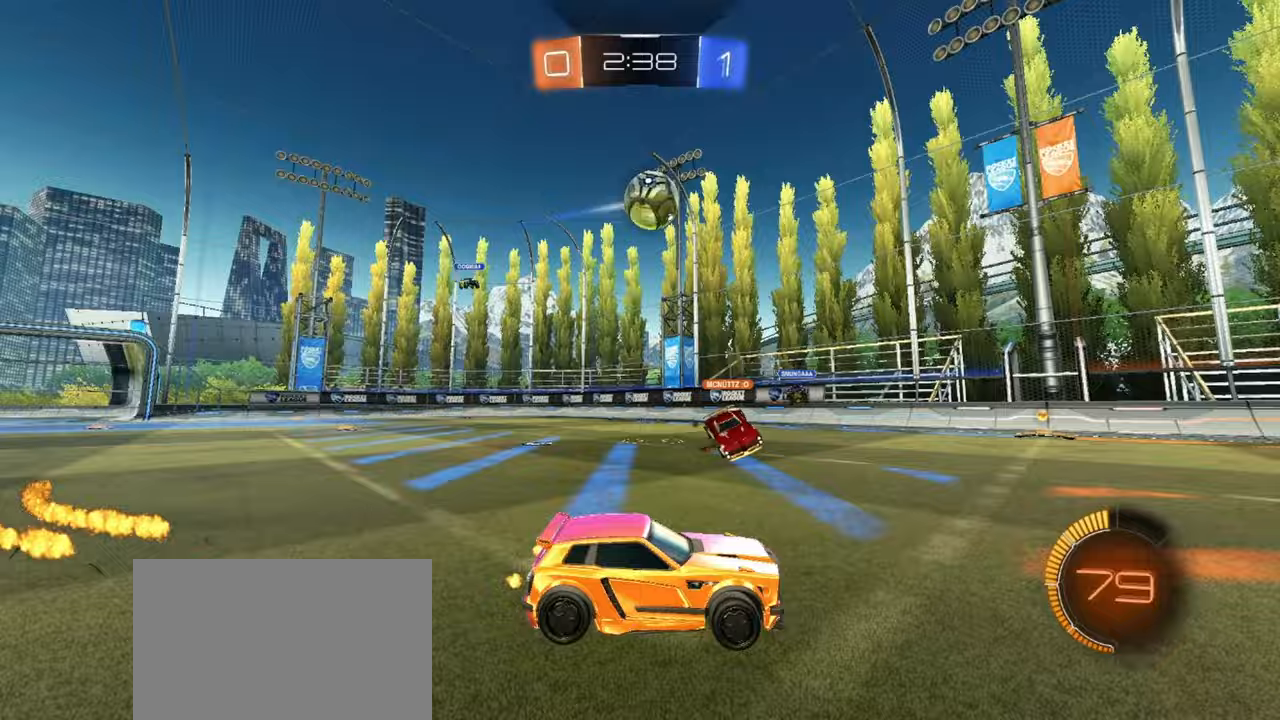
{"buttons": ["R1", "R2"], "left_stick": "right", "events": [[83, "left_stick", "right"], [217, "R1", "down"]]}
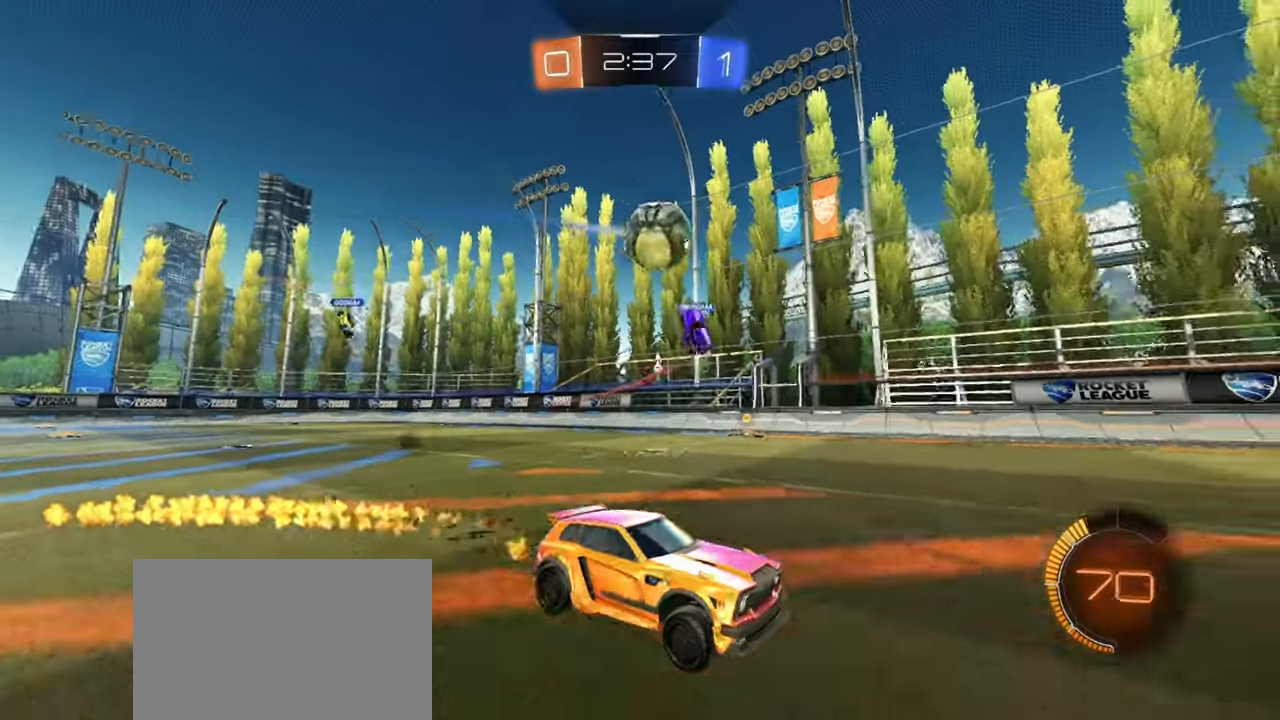
{"buttons": ["R2"], "left_stick": "center", "events": [[67, "left_stick", "center"], [333, "R1", "up"], [383, "left_stick", "right"], [450, "left_stick", "center"]]}
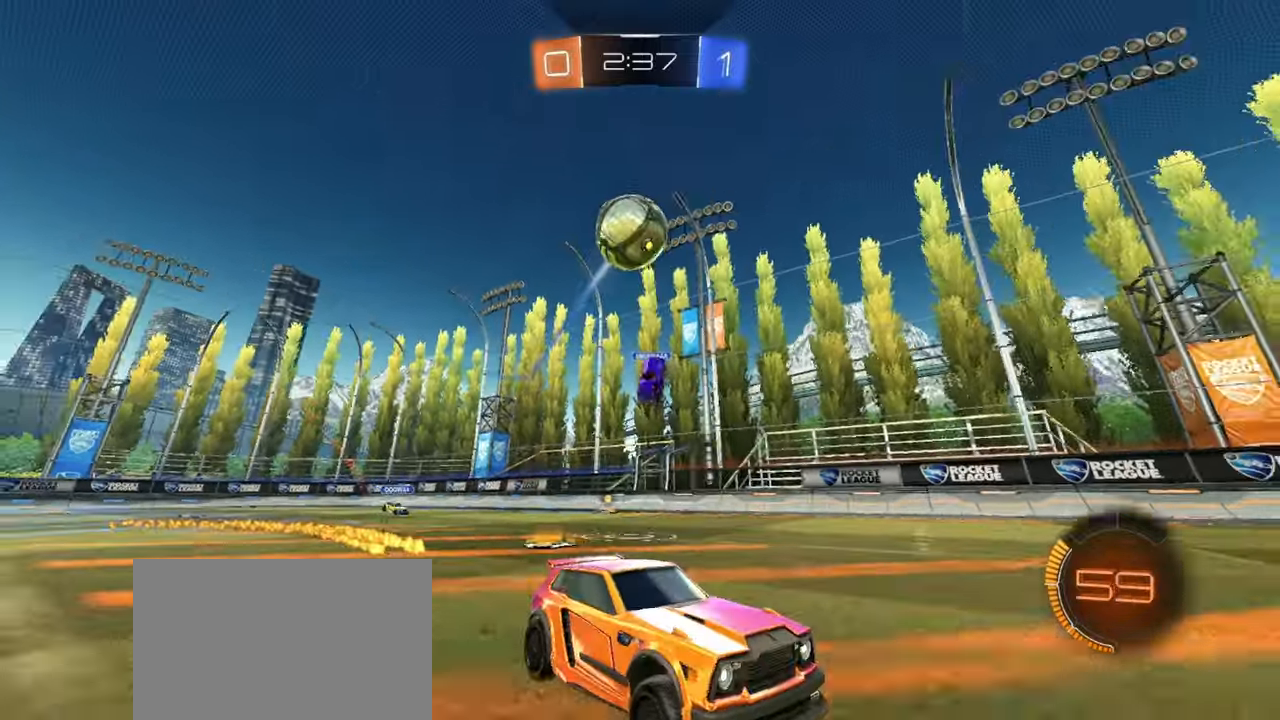
{"buttons": ["SQUARE"], "left_stick": "down-left", "events": [[17, "L2", "down"], [17, "R2", "up"], [17, "left_stick", "left"], [67, "left_stick", "down"], [117, "CROSS", "down"], [183, "L2", "up"], [233, "left_stick", "center"], [250, "CROSS", "up"], [300, "CROSS", "down"], [383, "left_stick", "down-left"], [417, "CROSS", "up"], [500, "SQUARE", "down"]]}
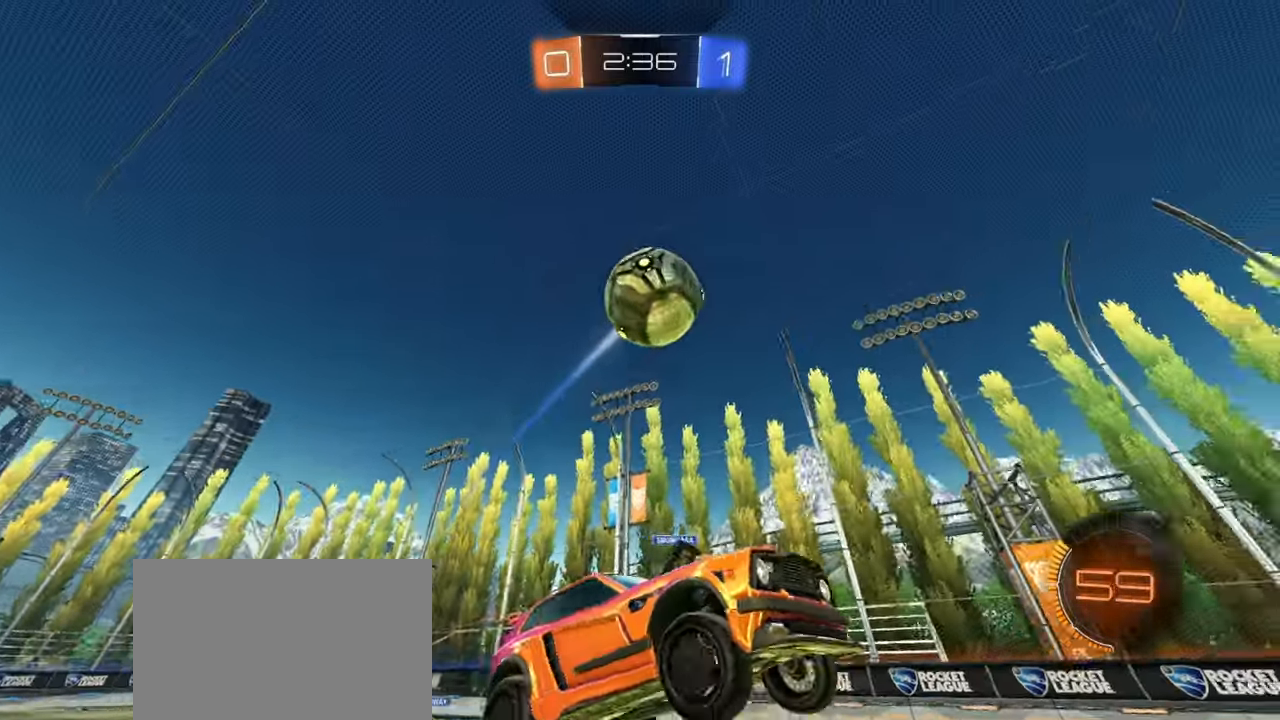
{"buttons": ["R1"], "left_stick": "up-right", "events": [[50, "R1", "down"], [200, "left_stick", "up-left"], [233, "SQUARE", "up"], [400, "left_stick", "up-right"]]}
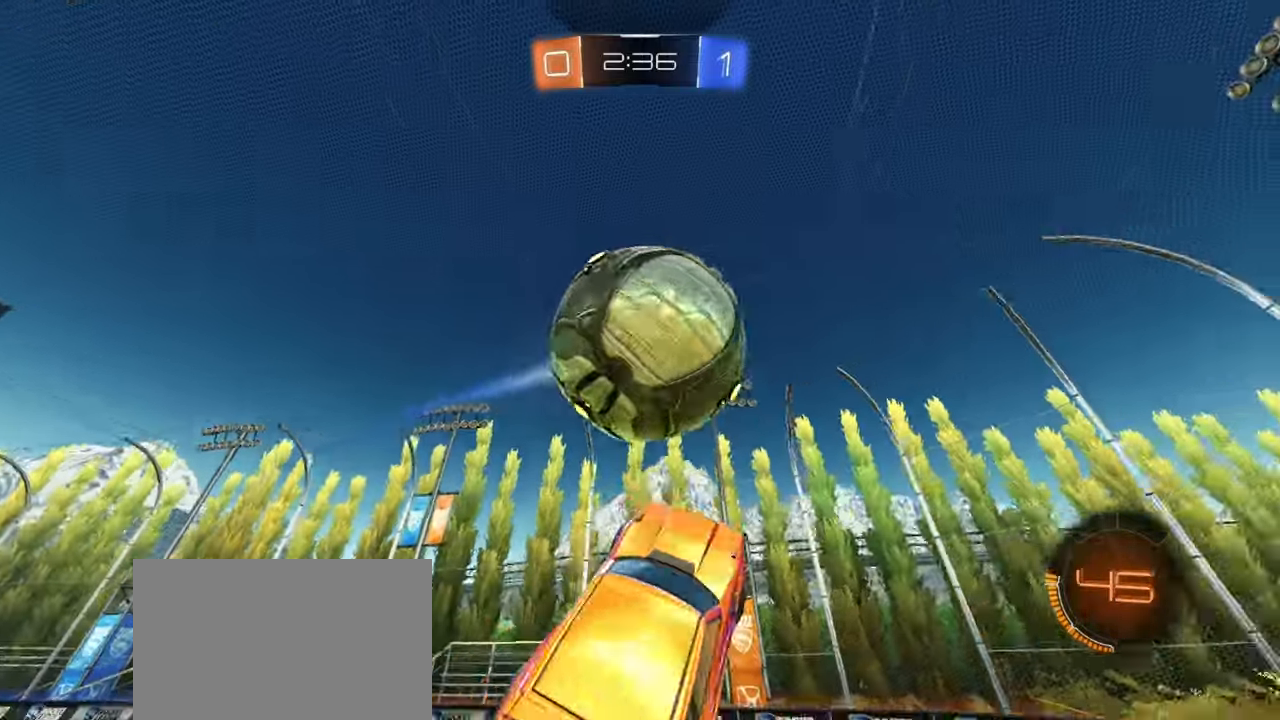
{"buttons": ["SQUARE"], "left_stick": "down-left", "events": [[117, "SQUARE", "down"], [117, "left_stick", "down-left"], [250, "left_stick", "up-right"], [333, "left_stick", "down-right"], [433, "left_stick", "down-left"], [467, "R1", "up"]]}
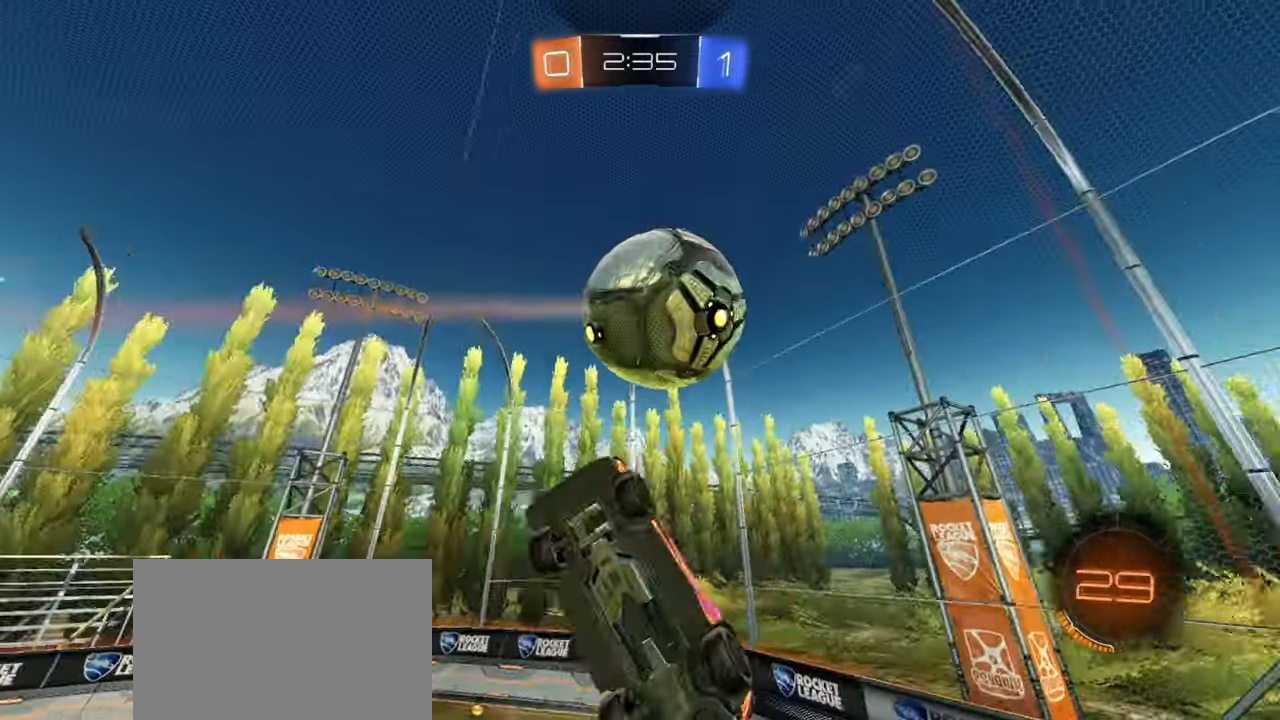
{"buttons": ["R1", "R2"], "left_stick": "up", "events": [[83, "R1", "down"], [83, "R2", "down"], [117, "left_stick", "down-right"], [283, "left_stick", "up-right"], [333, "left_stick", "up"], [400, "SQUARE", "up"]]}
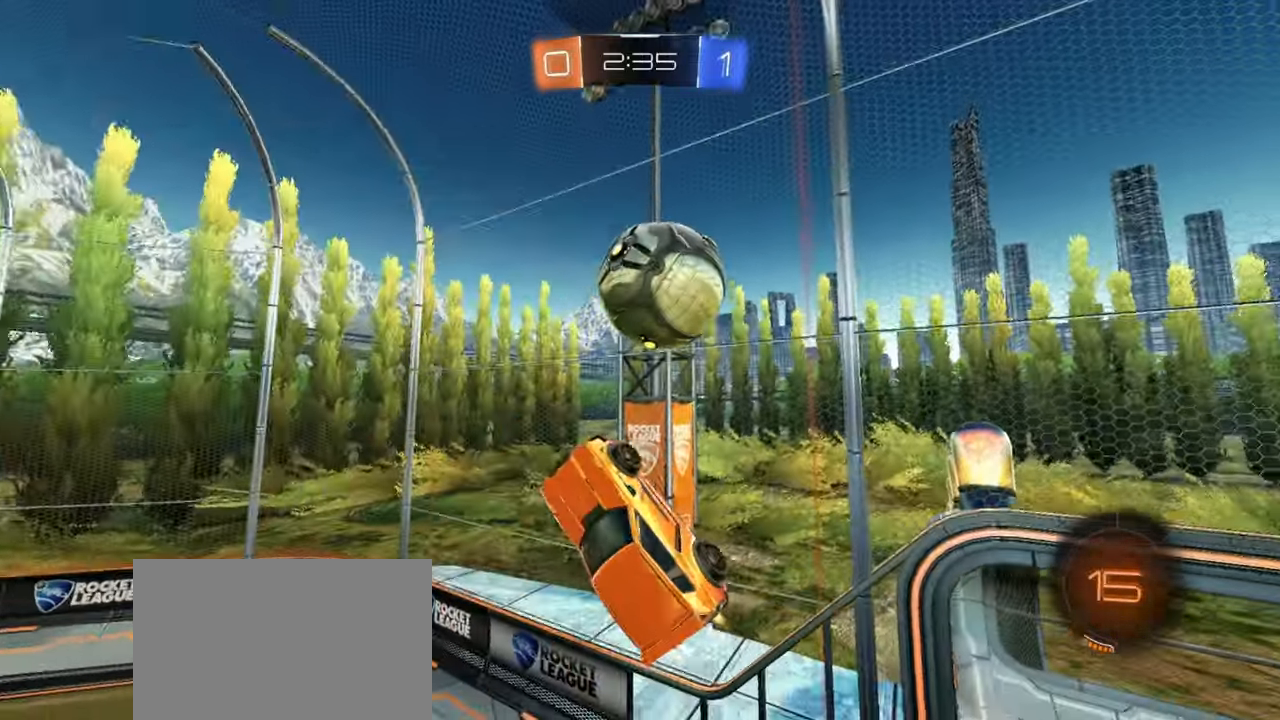
{"buttons": ["L1", "R1", "R2"], "left_stick": "up-left", "events": [[33, "left_stick", "center"], [83, "L2", "down"], [117, "left_stick", "up-left"], [467, "L1", "down"], [467, "L2", "up"]]}
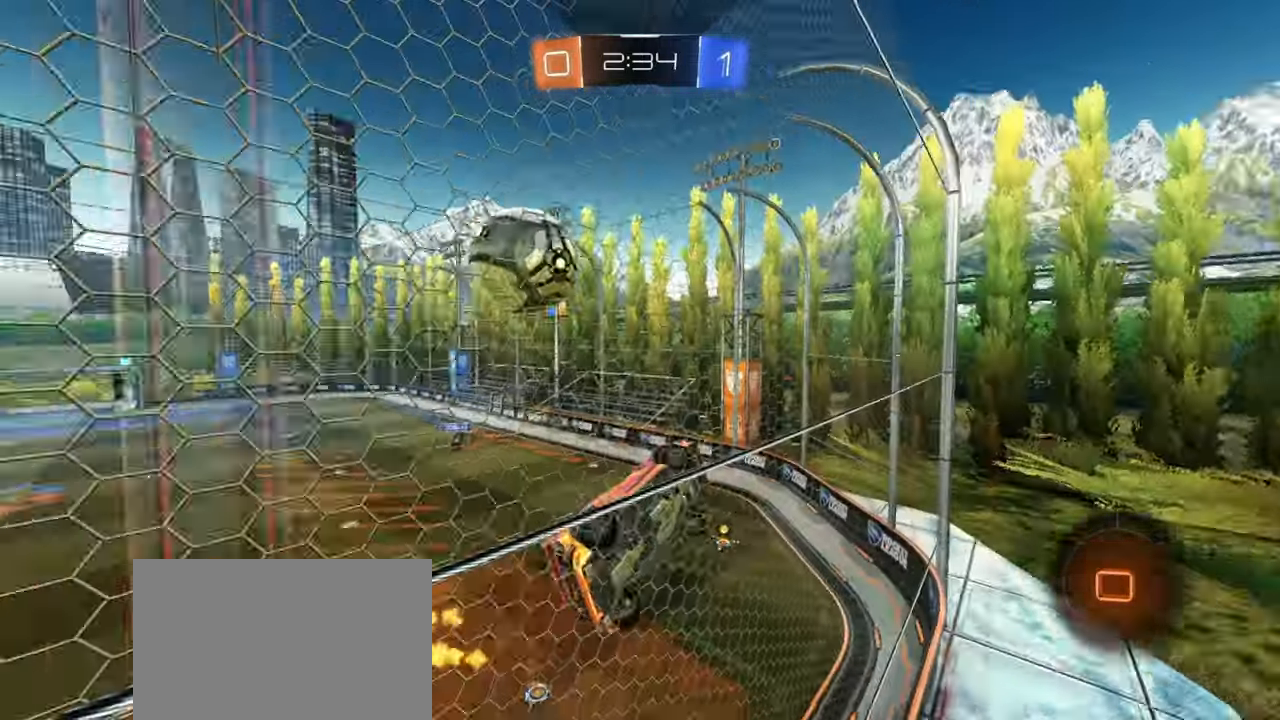
{"buttons": ["R2"], "left_stick": "left", "events": [[17, "R1", "up"], [83, "L1", "up"], [83, "L2", "down"], [283, "L2", "up"], [317, "left_stick", "right"], [400, "left_stick", "center"], [467, "left_stick", "left"]]}
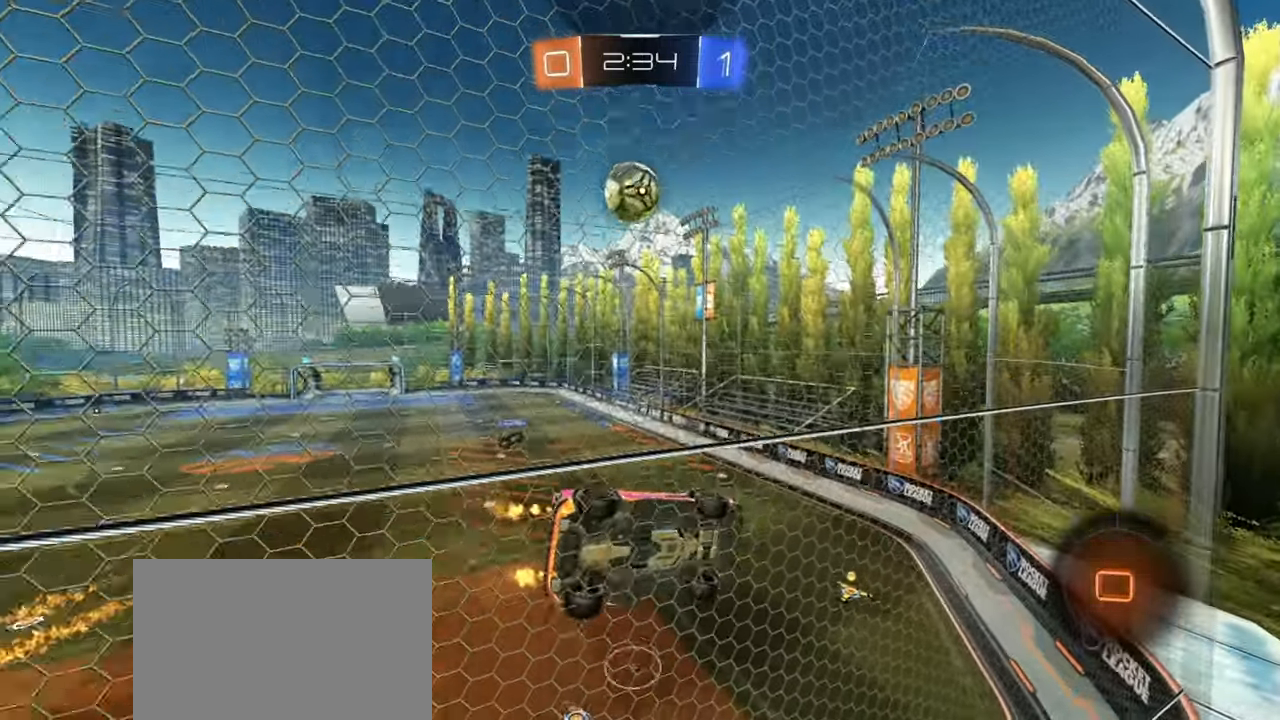
{"buttons": ["L1", "R2"], "left_stick": "down-right", "events": [[217, "left_stick", "down"], [250, "CROSS", "down"], [350, "L1", "down"], [450, "CROSS", "up"], [483, "left_stick", "down-right"]]}
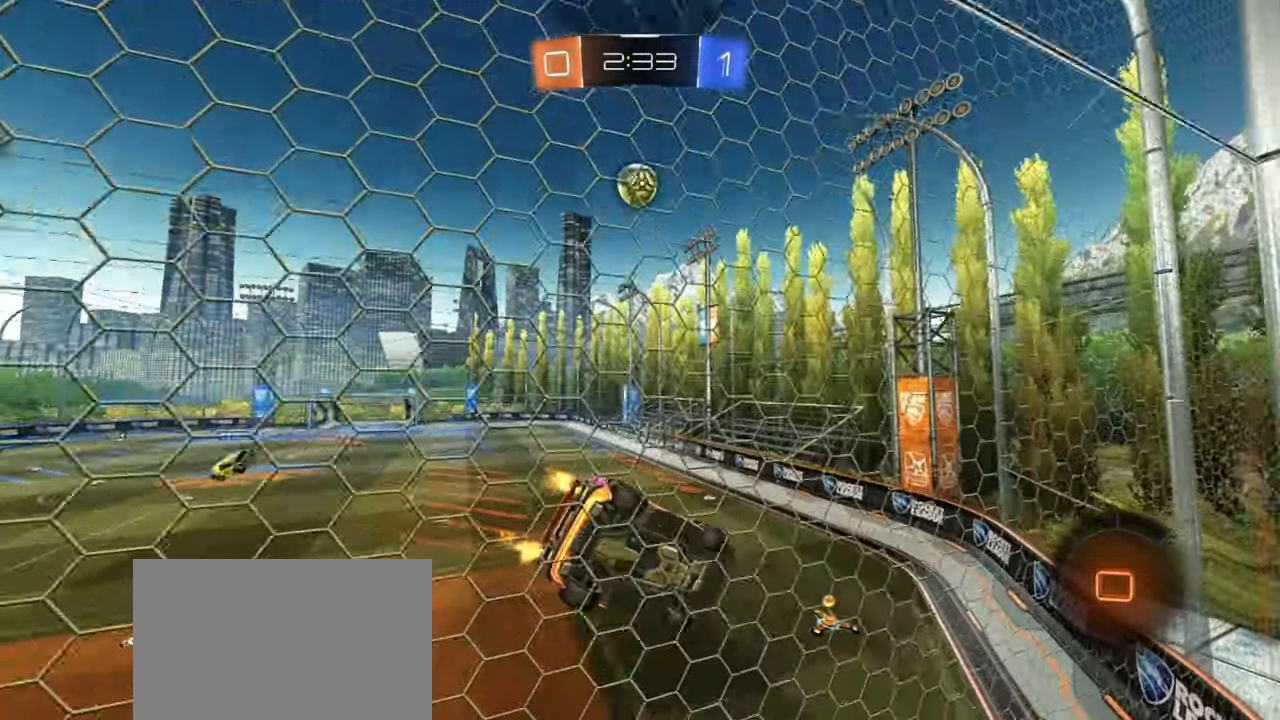
{"buttons": ["R2"], "left_stick": "center", "events": [[100, "left_stick", "center"], [133, "L1", "up"]]}
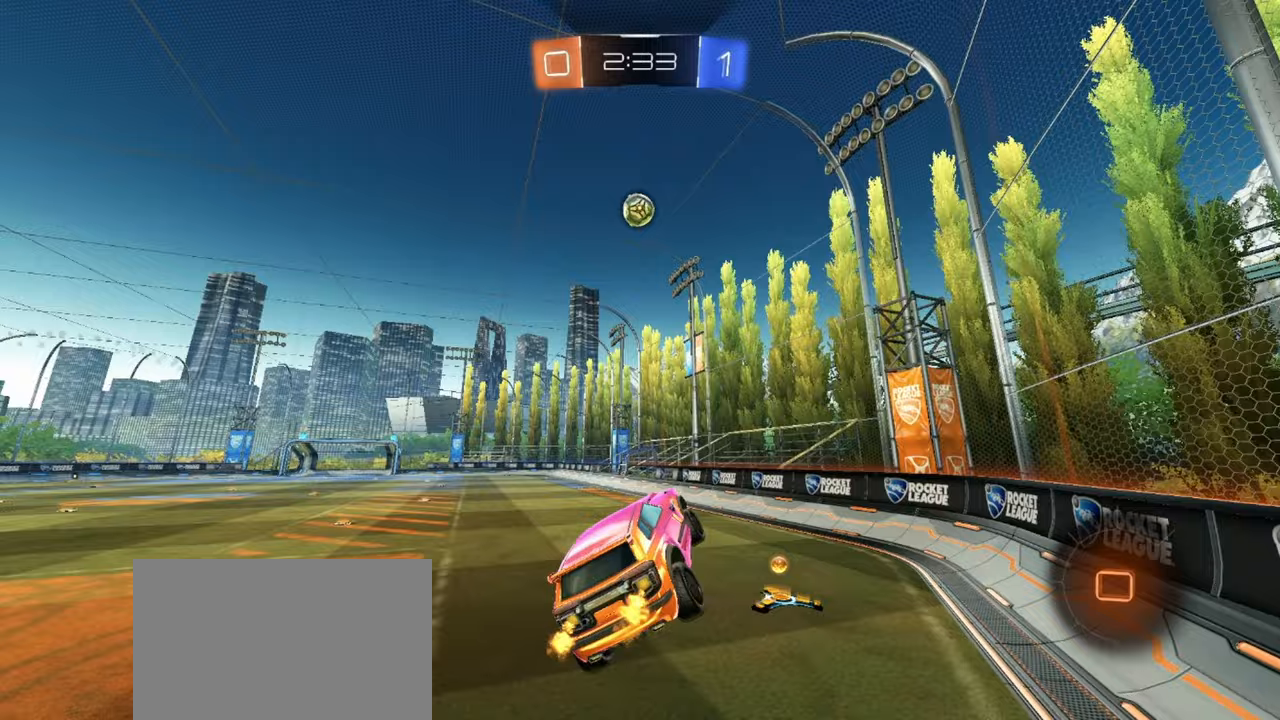
{"buttons": ["R2"], "left_stick": "center", "events": [[167, "left_stick", "up"], [183, "CROSS", "down"], [333, "CROSS", "up"], [383, "left_stick", "center"]]}
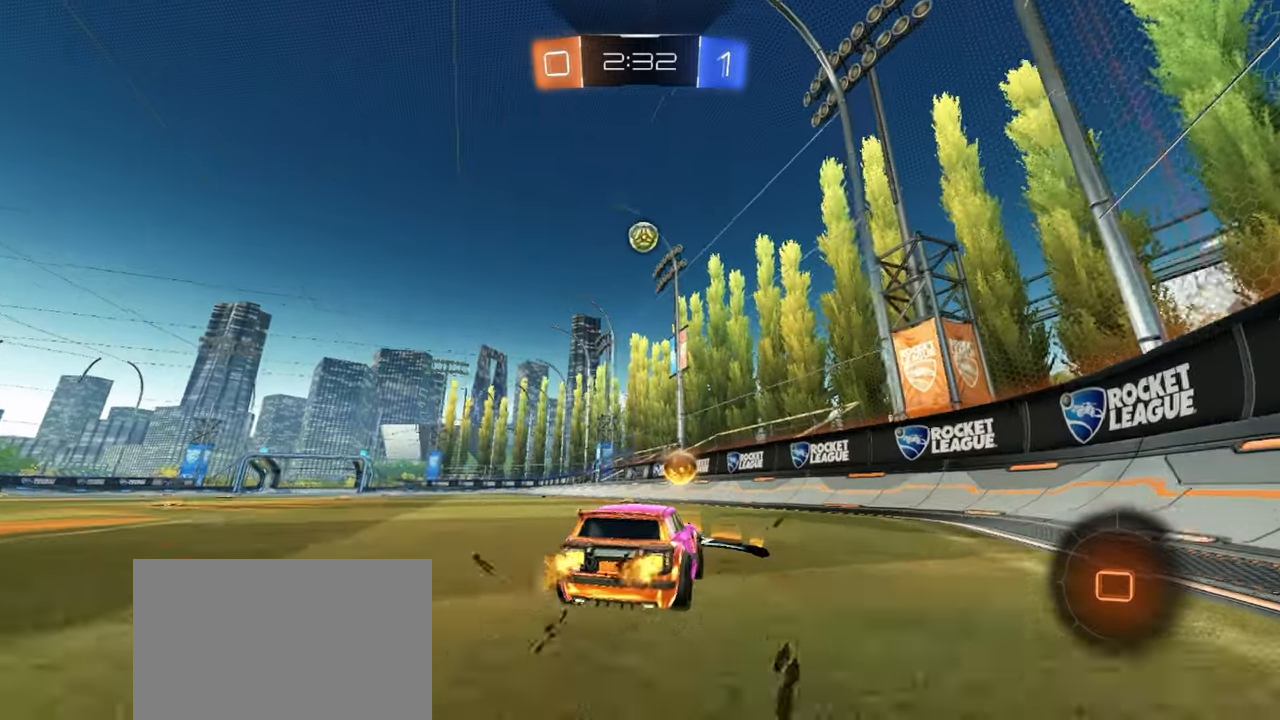
{"buttons": ["R1", "R2"], "left_stick": "center", "events": [[183, "R1", "down"], [267, "left_stick", "up-left"], [367, "left_stick", "center"]]}
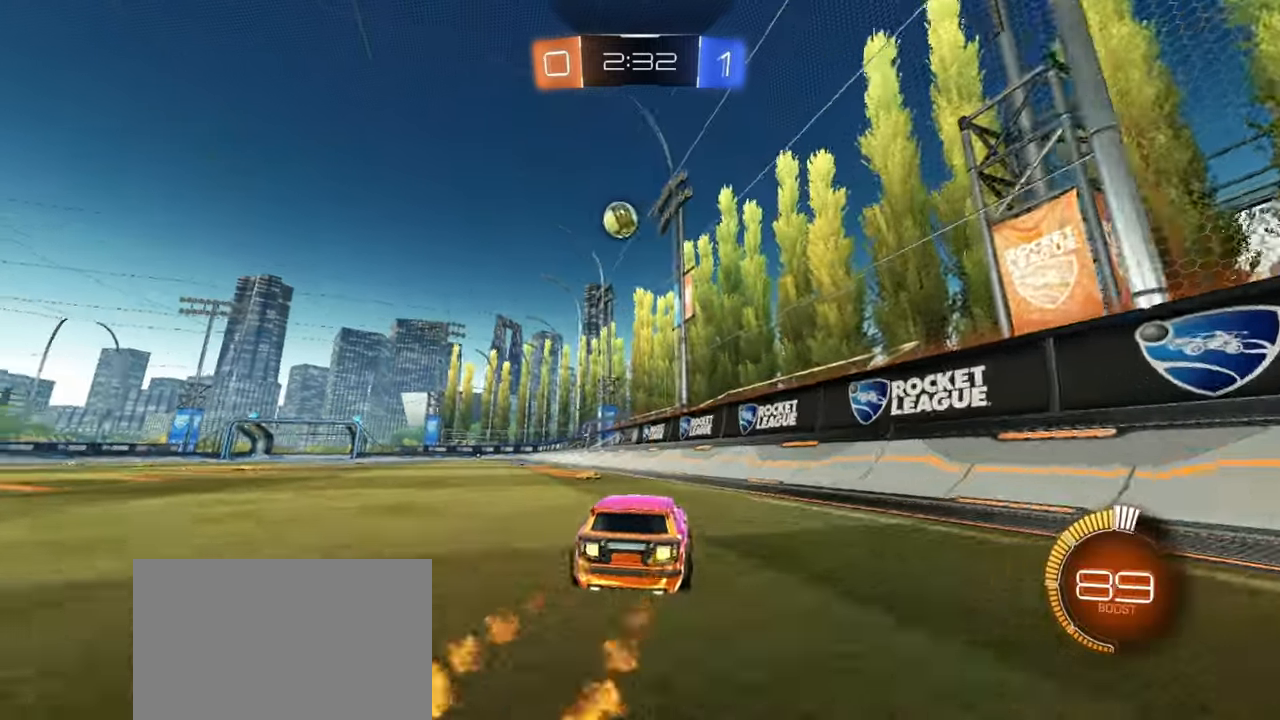
{"buttons": ["R2"], "left_stick": "center", "events": [[33, "left_stick", "left"], [317, "left_stick", "center"], [467, "R1", "up"]]}
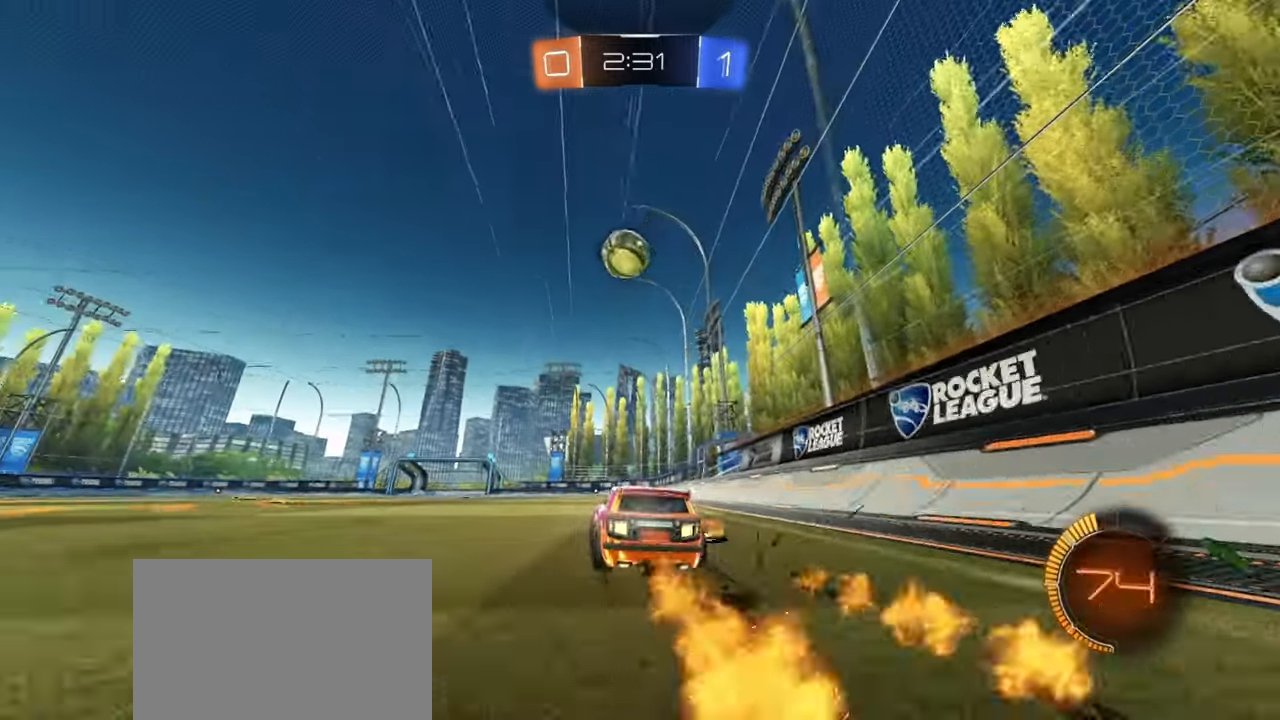
{"buttons": [], "left_stick": "center", "events": [[17, "left_stick", "left"], [50, "L2", "down"], [67, "R2", "up"], [167, "left_stick", "center"], [200, "L2", "up"]]}
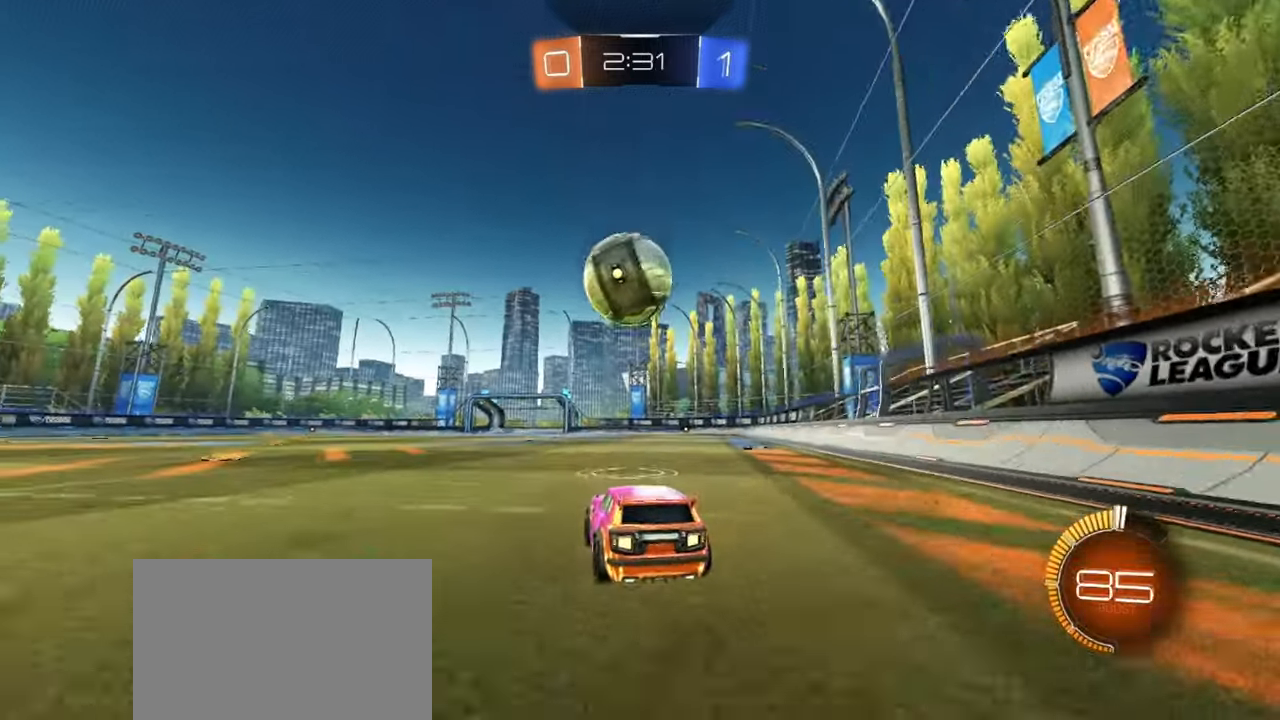
{"buttons": ["SQUARE", "R1"], "left_stick": "up", "events": [[100, "R1", "down"], [117, "CROSS", "down"], [133, "left_stick", "left"], [183, "CROSS", "up"], [200, "left_stick", "center"], [233, "CROSS", "down"], [333, "SQUARE", "down"], [350, "left_stick", "left"], [367, "CROSS", "up"], [467, "left_stick", "up"]]}
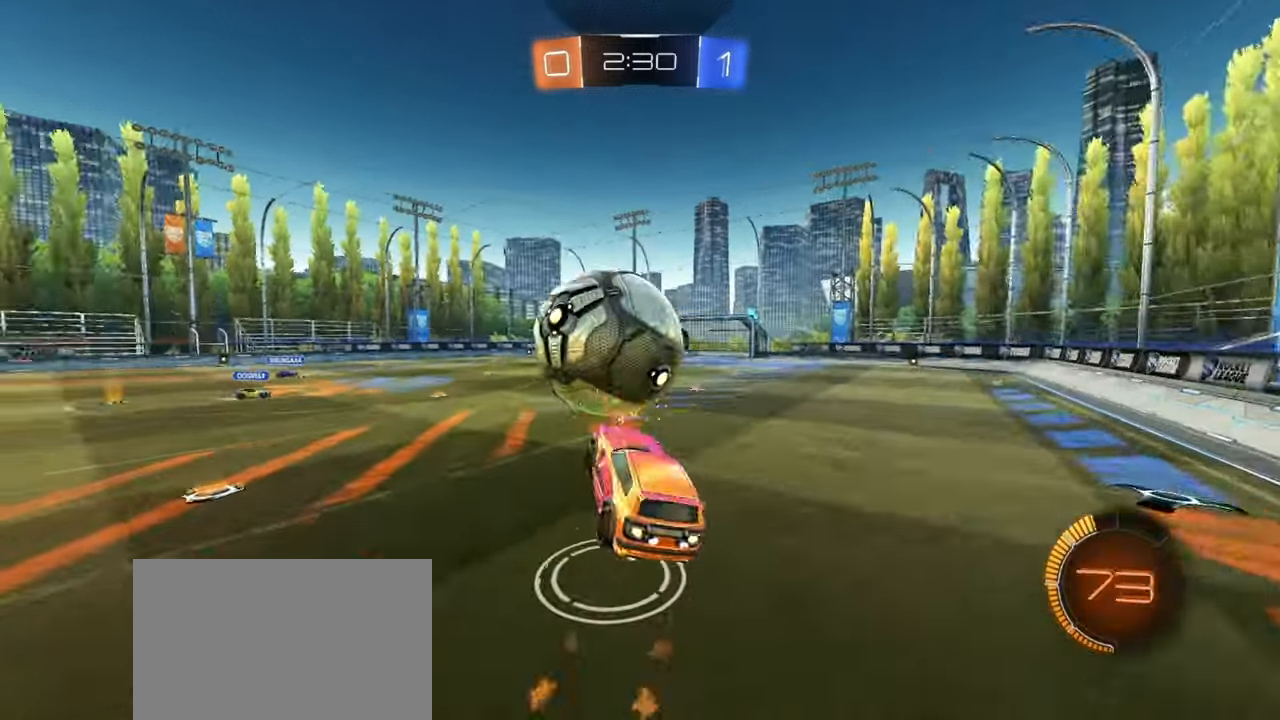
{"buttons": ["SQUARE", "R1"], "left_stick": "down-right", "events": [[50, "left_stick", "up-right"], [217, "left_stick", "down-right"]]}
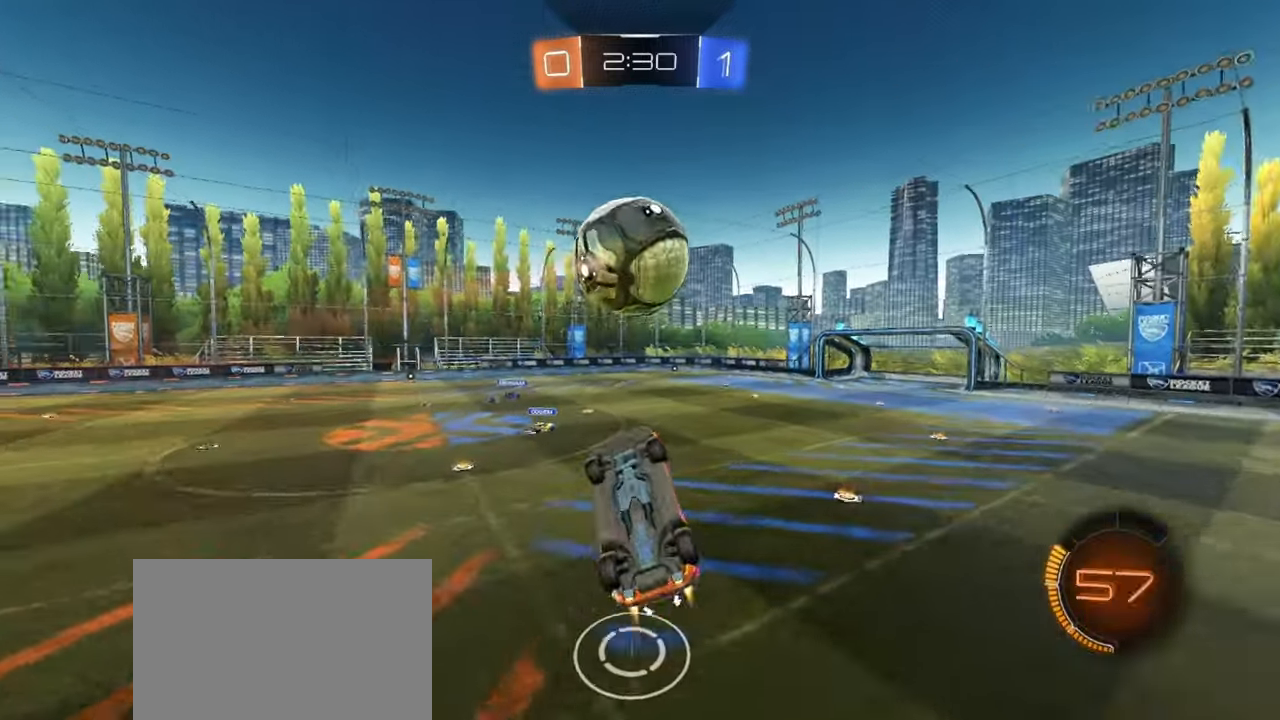
{"buttons": ["SQUARE"], "left_stick": "down-right", "events": [[100, "left_stick", "down-left"], [117, "R1", "up"], [200, "left_stick", "up-right"], [283, "R1", "down"], [333, "left_stick", "center"], [467, "R1", "up"], [467, "left_stick", "down-right"]]}
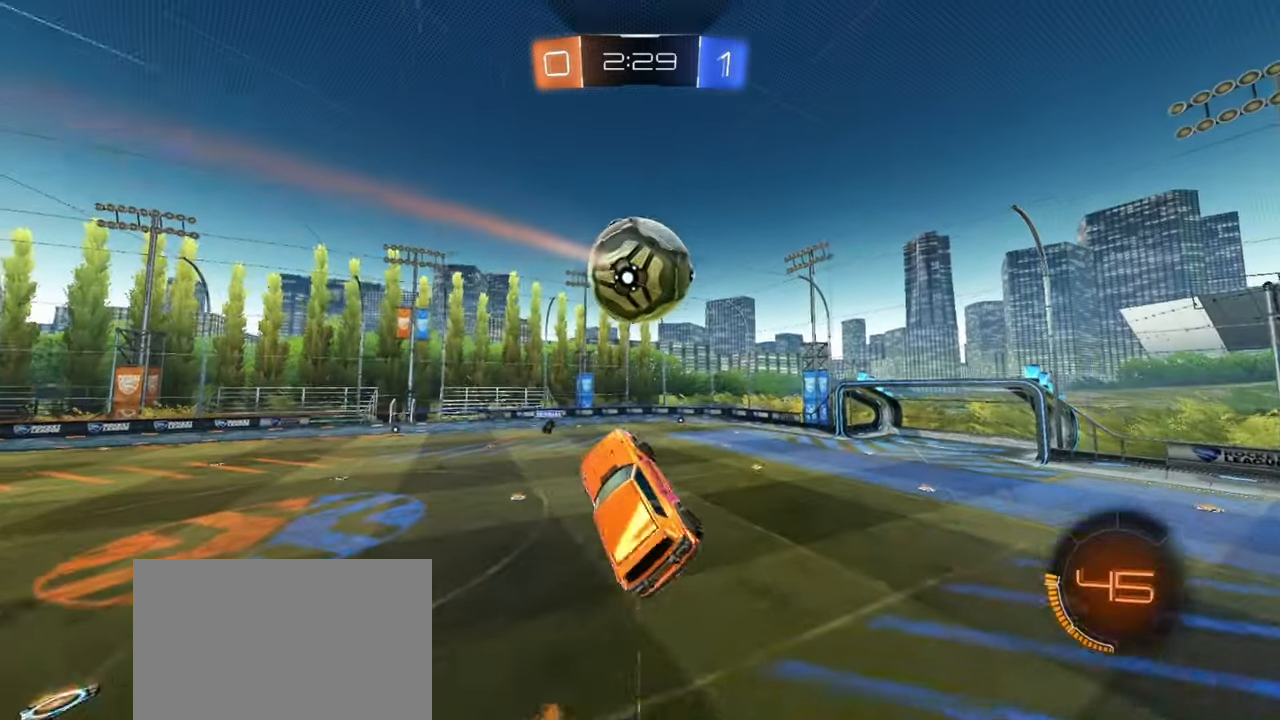
{"buttons": ["R1"], "left_stick": "left", "events": [[50, "SQUARE", "up"], [133, "R1", "down"], [217, "left_stick", "center"], [317, "left_stick", "right"], [450, "left_stick", "left"]]}
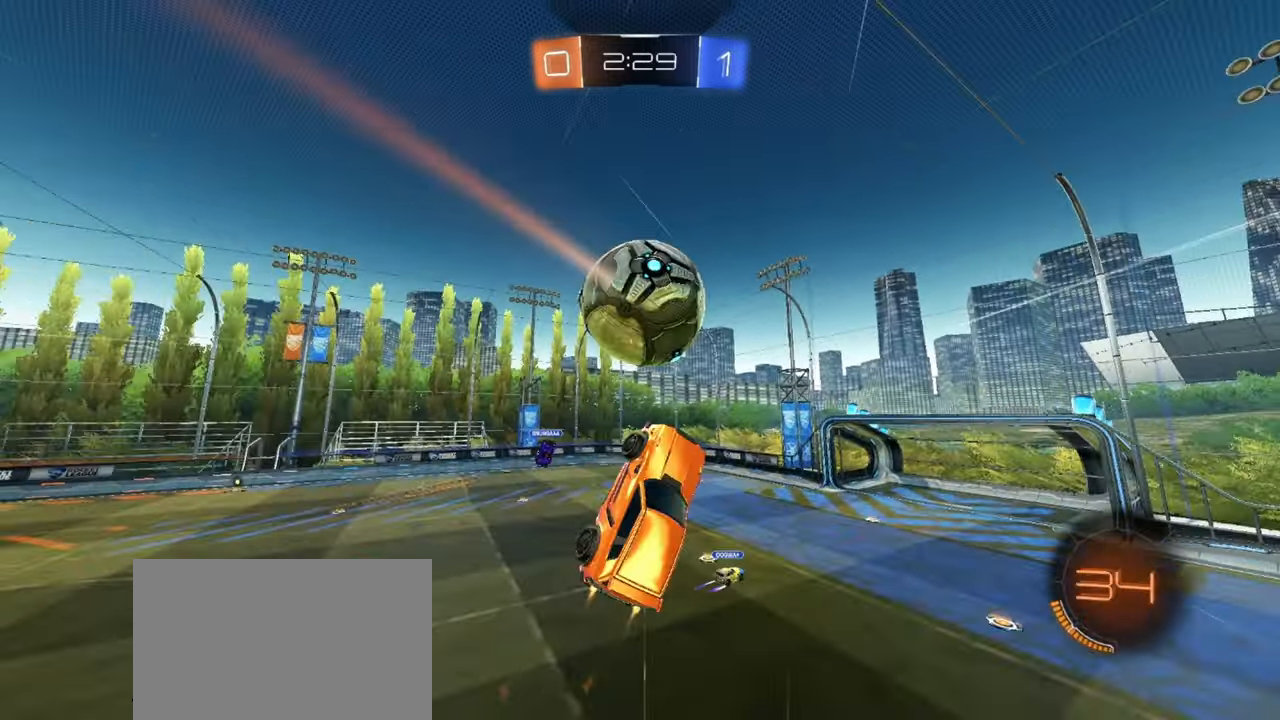
{"buttons": ["L1"], "left_stick": "down-right", "events": [[83, "R1", "up"], [133, "left_stick", "center"], [250, "R1", "down"], [267, "left_stick", "up-right"], [400, "R1", "up"], [400, "left_stick", "down-right"], [450, "L1", "down"]]}
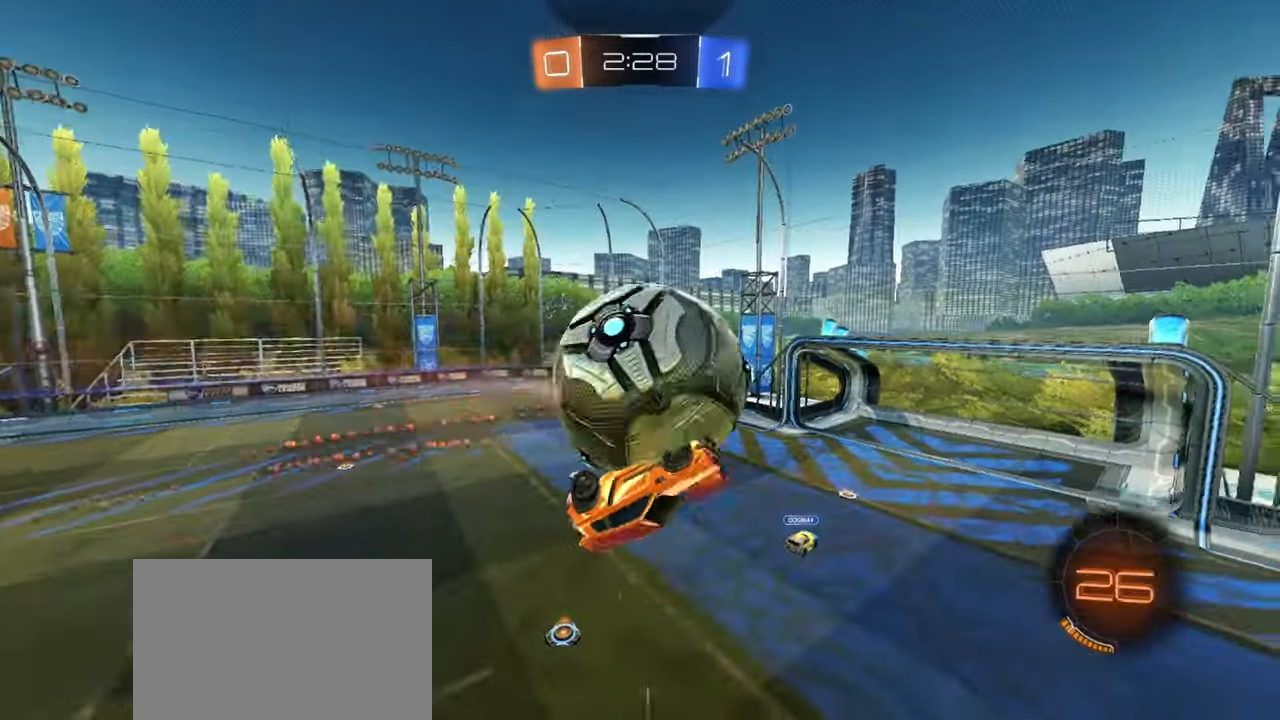
{"buttons": [], "left_stick": "center", "events": [[83, "L1", "up"], [350, "left_stick", "center"]]}
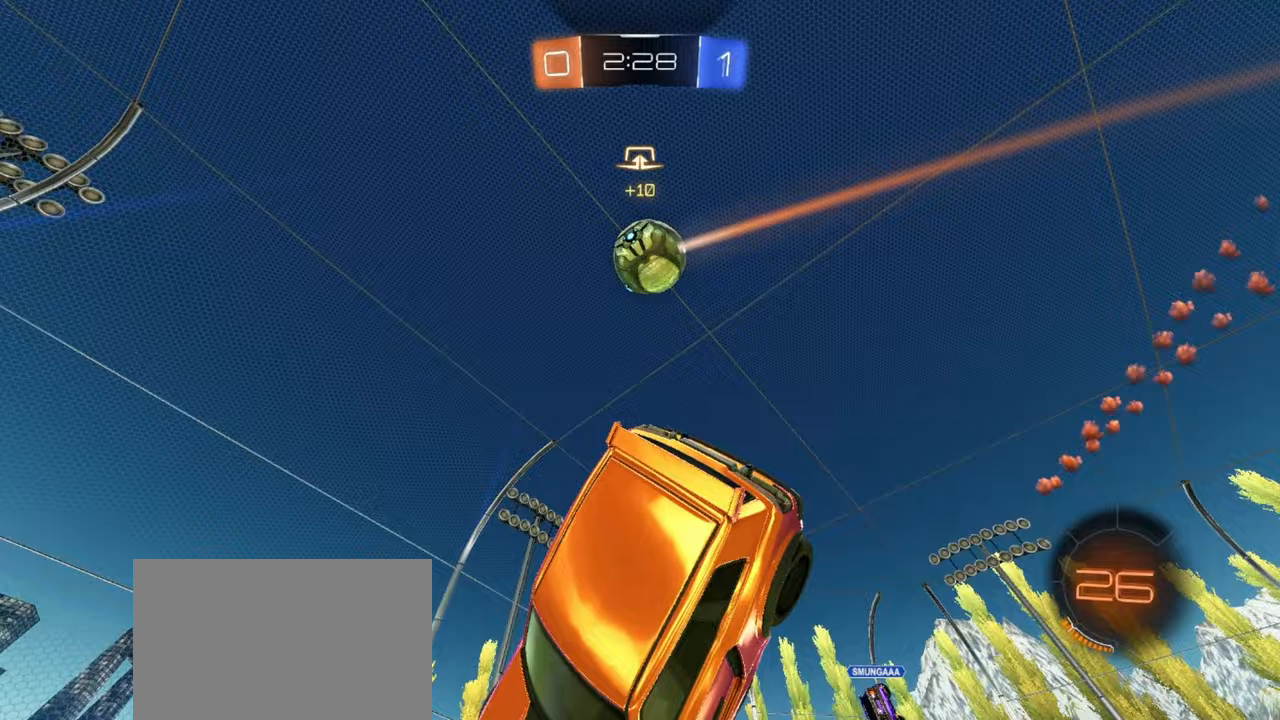
{"buttons": [], "left_stick": "left", "events": [[33, "L1", "down"], [50, "left_stick", "down-right"], [283, "left_stick", "center"], [300, "L1", "up"], [450, "left_stick", "left"]]}
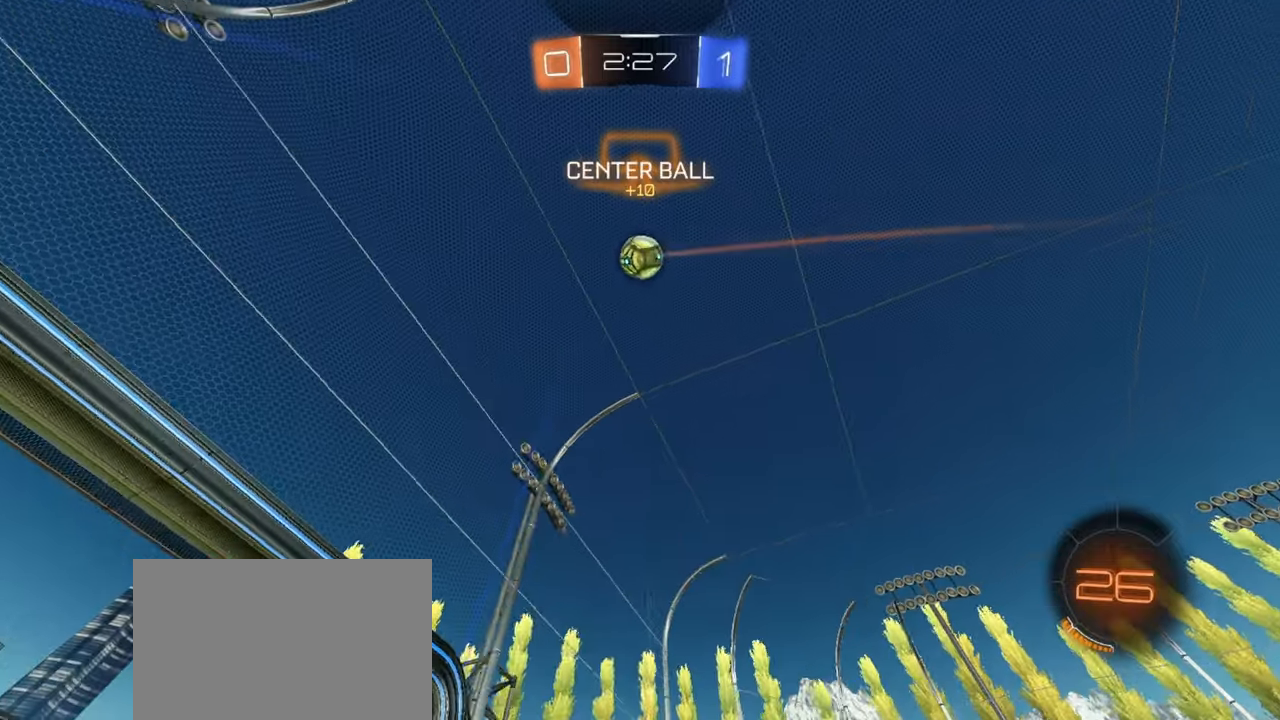
{"buttons": ["R2"], "left_stick": "up-left", "events": [[33, "left_stick", "up-left"], [317, "R2", "down"]]}
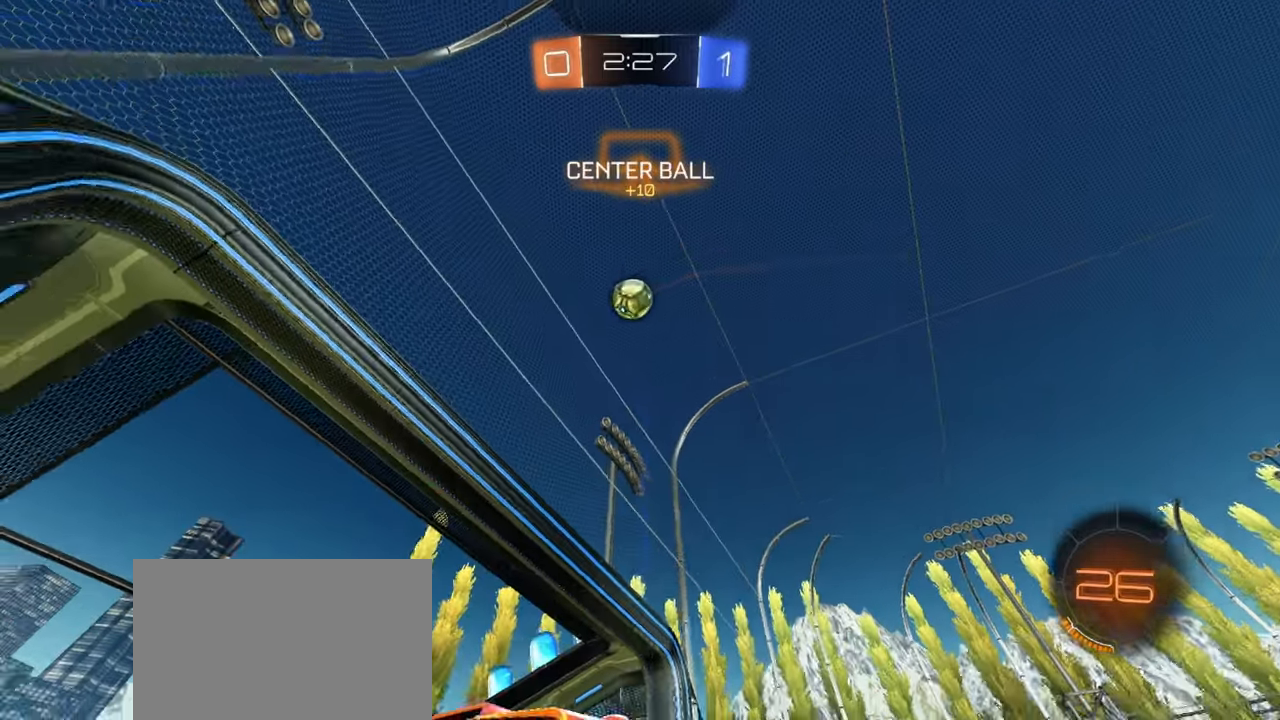
{"buttons": ["R1", "R2"], "left_stick": "left", "events": [[17, "left_stick", "center"], [433, "left_stick", "left"], [500, "R1", "down"]]}
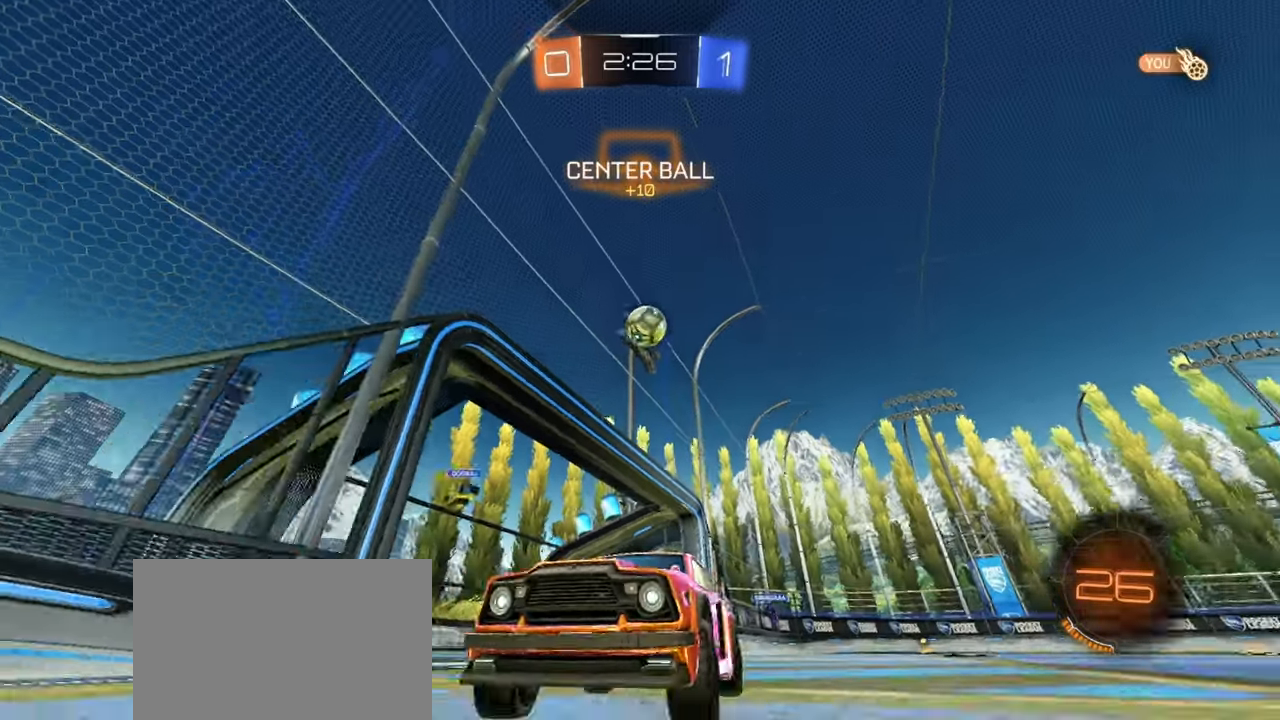
{"buttons": ["R1", "R2"], "left_stick": "center", "events": [[383, "left_stick", "center"]]}
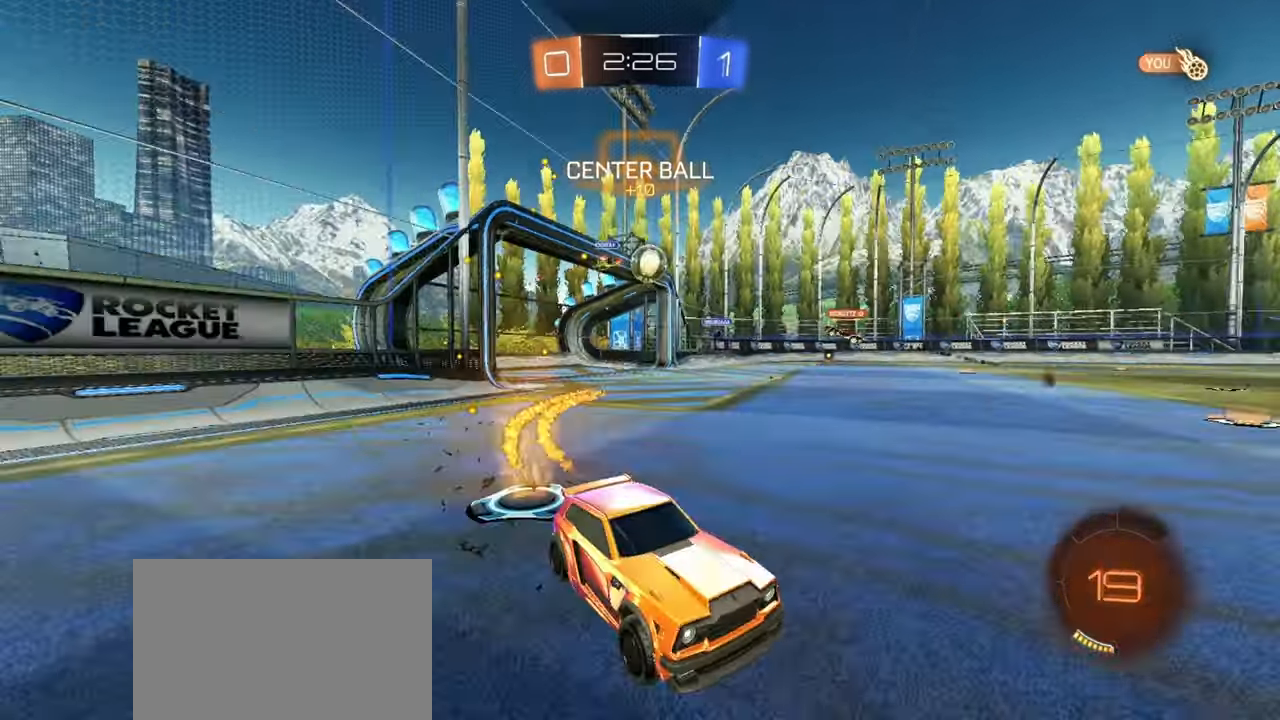
{"buttons": ["R1", "R2"], "left_stick": "center", "events": [[233, "left_stick", "left"], [467, "left_stick", "center"]]}
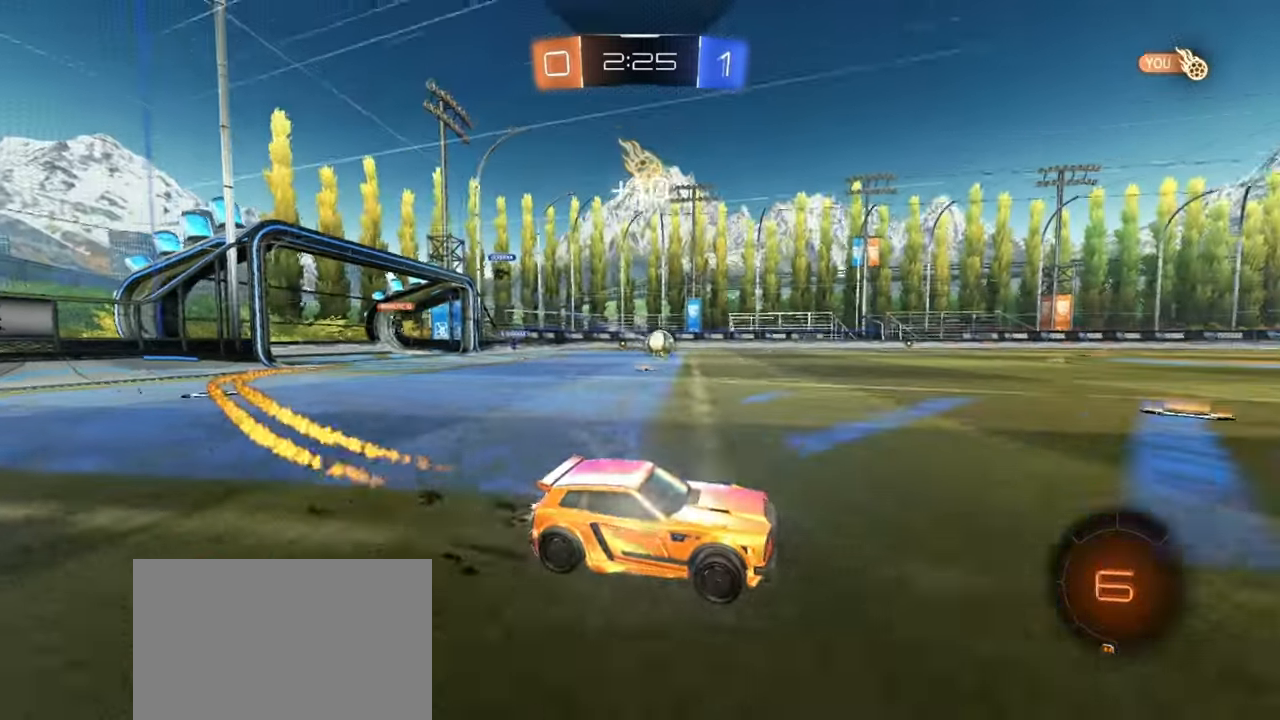
{"buttons": ["R1", "R2"], "left_stick": "center", "events": [[100, "left_stick", "left"], [300, "left_stick", "center"]]}
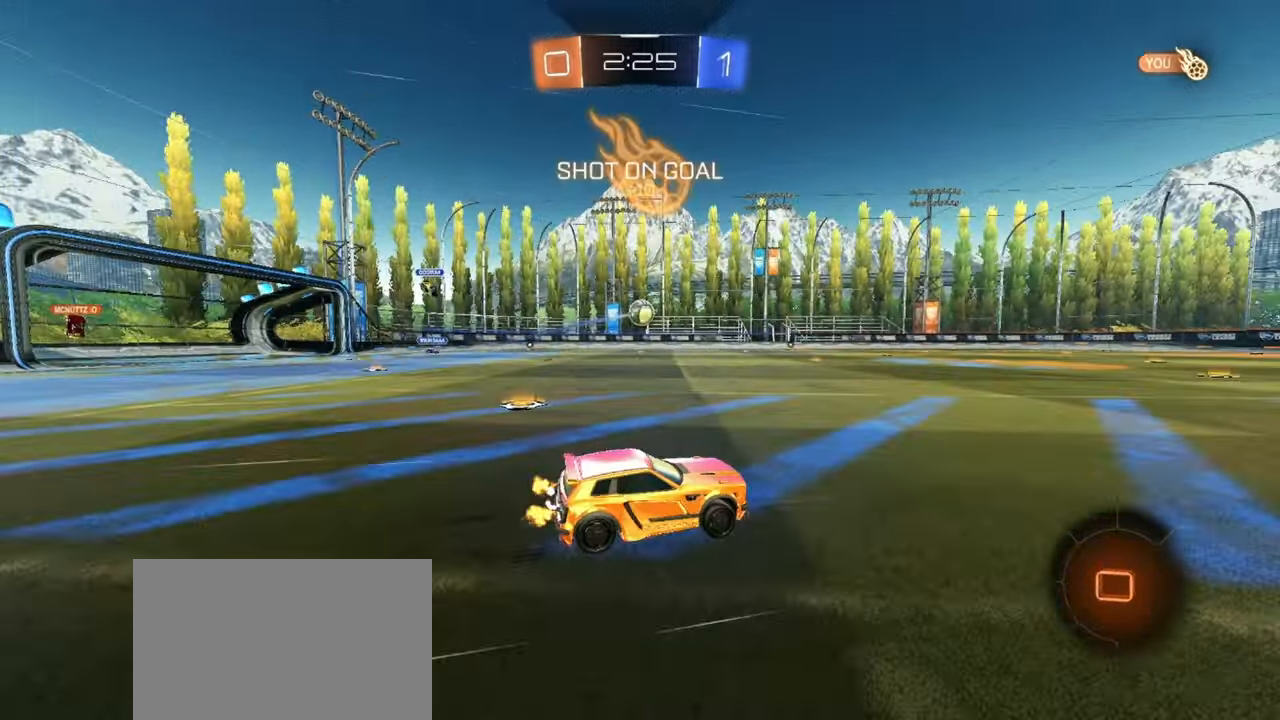
{"buttons": ["R2"], "left_stick": "center", "events": [[83, "left_stick", "left"], [133, "R1", "up"], [183, "left_stick", "center"]]}